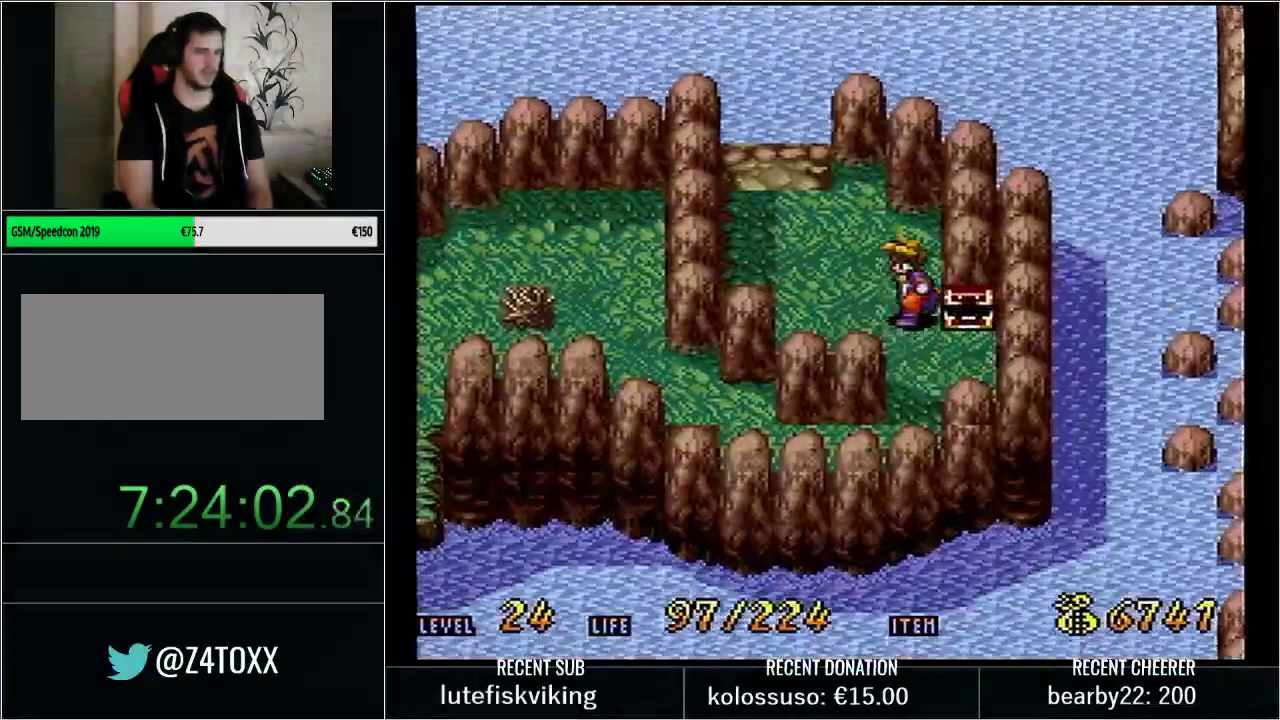
Gameplay with a controller (Nintendo layout); each line is a JSON object with the inputs held at the frame after it. "events" lists button and stick changes between this image and that frame as [ms after this image, input, new state], when the widget could be followed in between. Not read: L3 R3 START.
{"buttons": ["DPAD_LEFT"], "events": [[50, "DPAD_UP", "down"], [167, "DPAD_UP", "up"], [233, "DPAD_UP", "down"], [267, "DPAD_LEFT", "up"], [417, "DPAD_LEFT", "down"], [417, "DPAD_UP", "up"], [500, "Y", "up"]]}
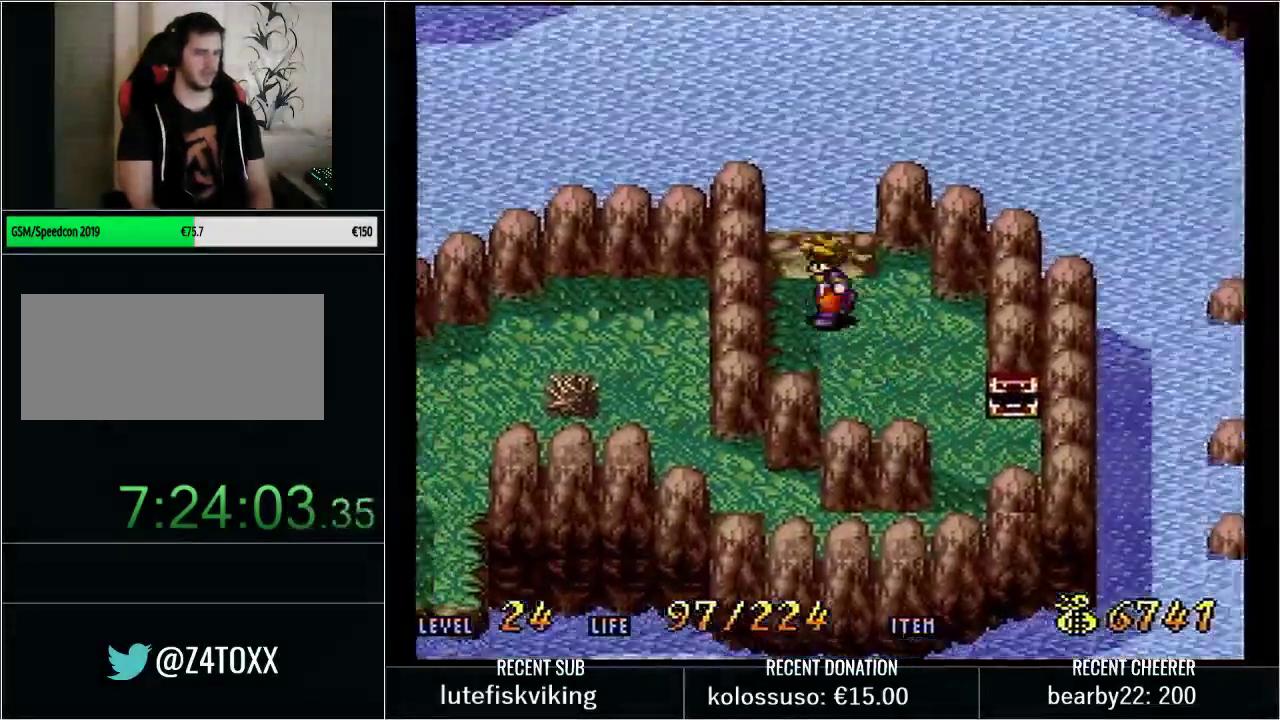
{"buttons": [], "events": [[33, "DPAD_LEFT", "up"], [317, "L1", "down"], [450, "L1", "up"]]}
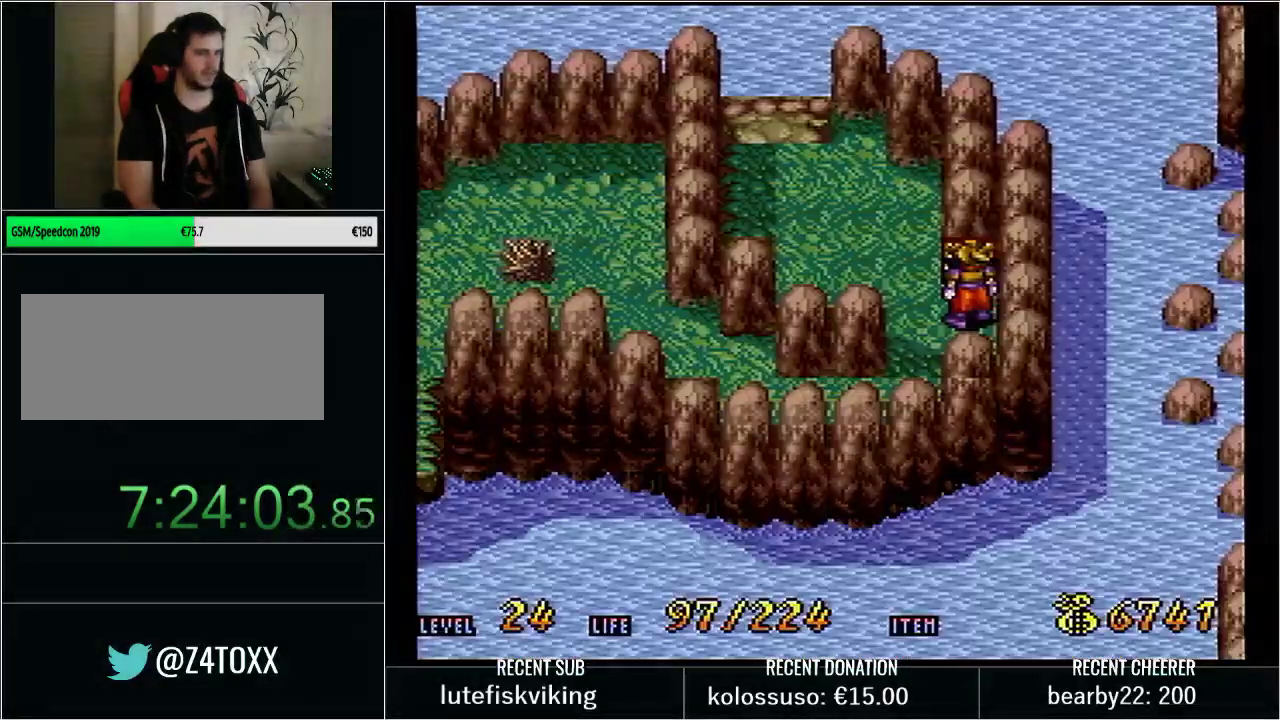
{"buttons": ["Y", "DPAD_UP", "DPAD_LEFT"], "events": [[450, "DPAD_LEFT", "down"], [450, "DPAD_UP", "down"], [483, "Y", "down"]]}
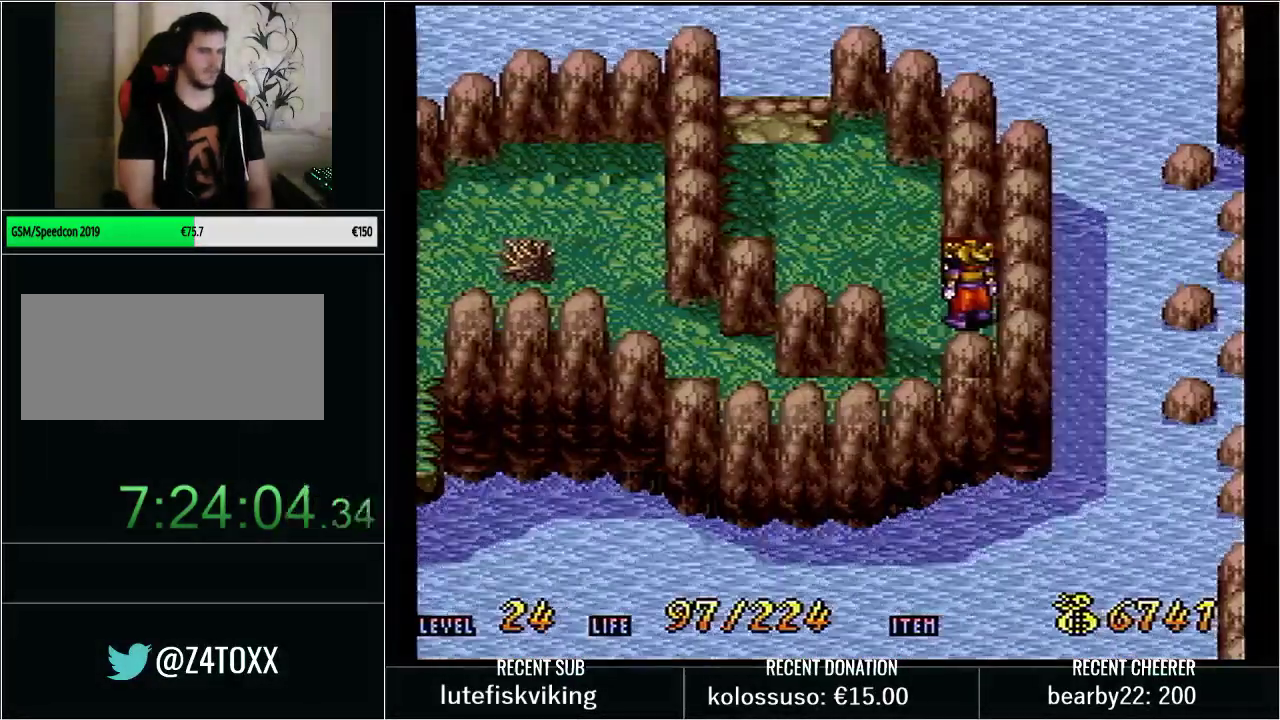
{"buttons": ["Y", "DPAD_UP", "DPAD_LEFT"], "events": [[317, "DPAD_UP", "up"], [417, "DPAD_UP", "down"]]}
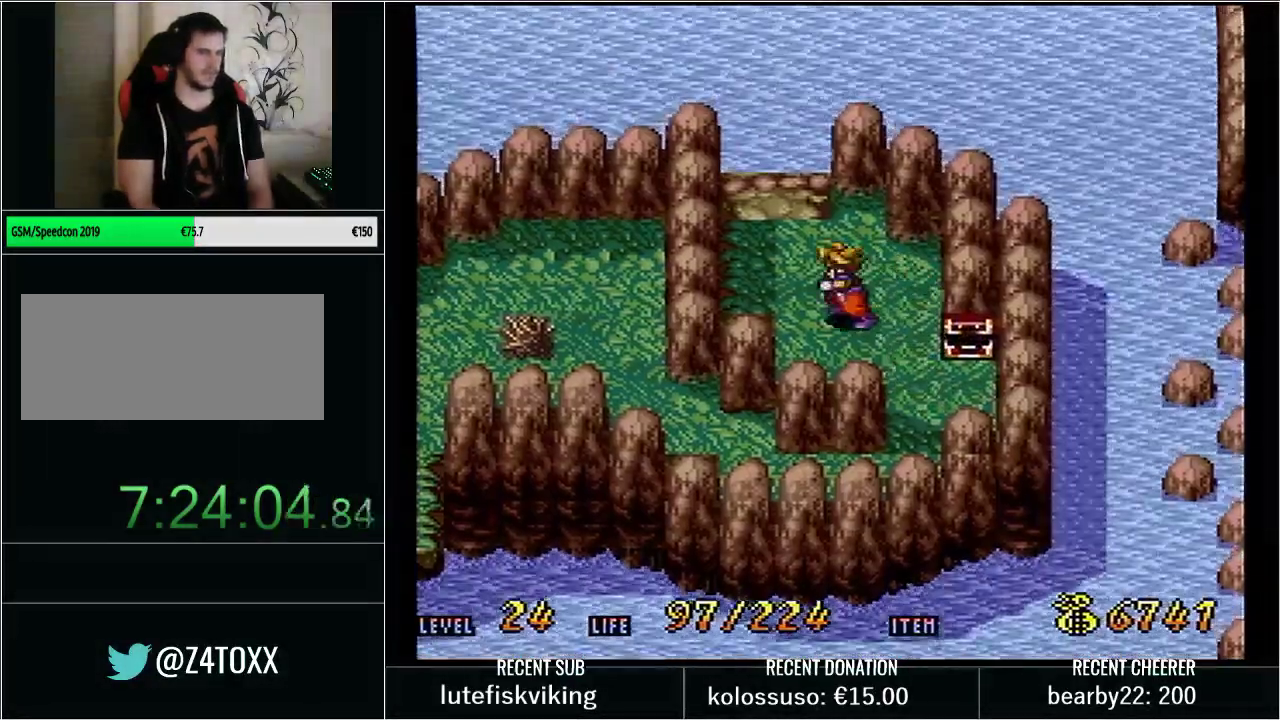
{"buttons": ["Y", "DPAD_UP", "DPAD_LEFT"], "events": [[33, "DPAD_LEFT", "up"], [100, "DPAD_LEFT", "down"], [267, "B", "down"], [450, "B", "up"]]}
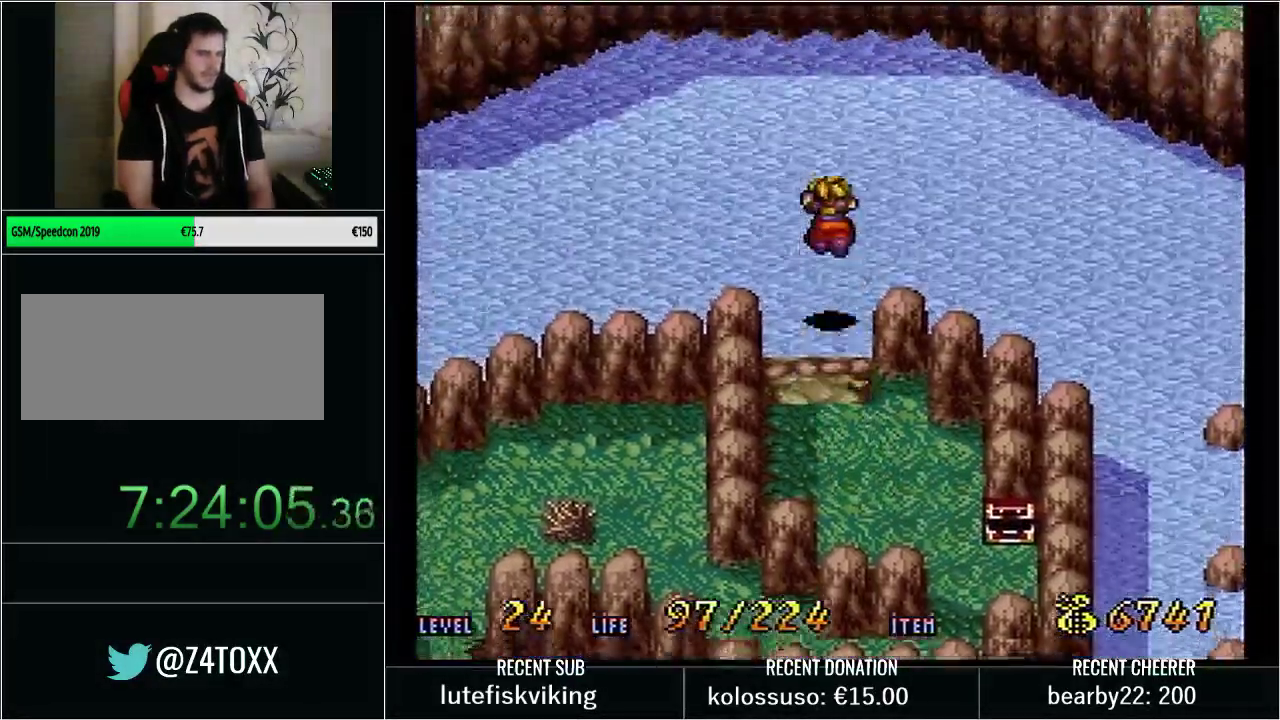
{"buttons": ["L1"], "events": [[17, "Y", "up"], [67, "DPAD_UP", "up"], [217, "DPAD_LEFT", "up"], [500, "L1", "down"]]}
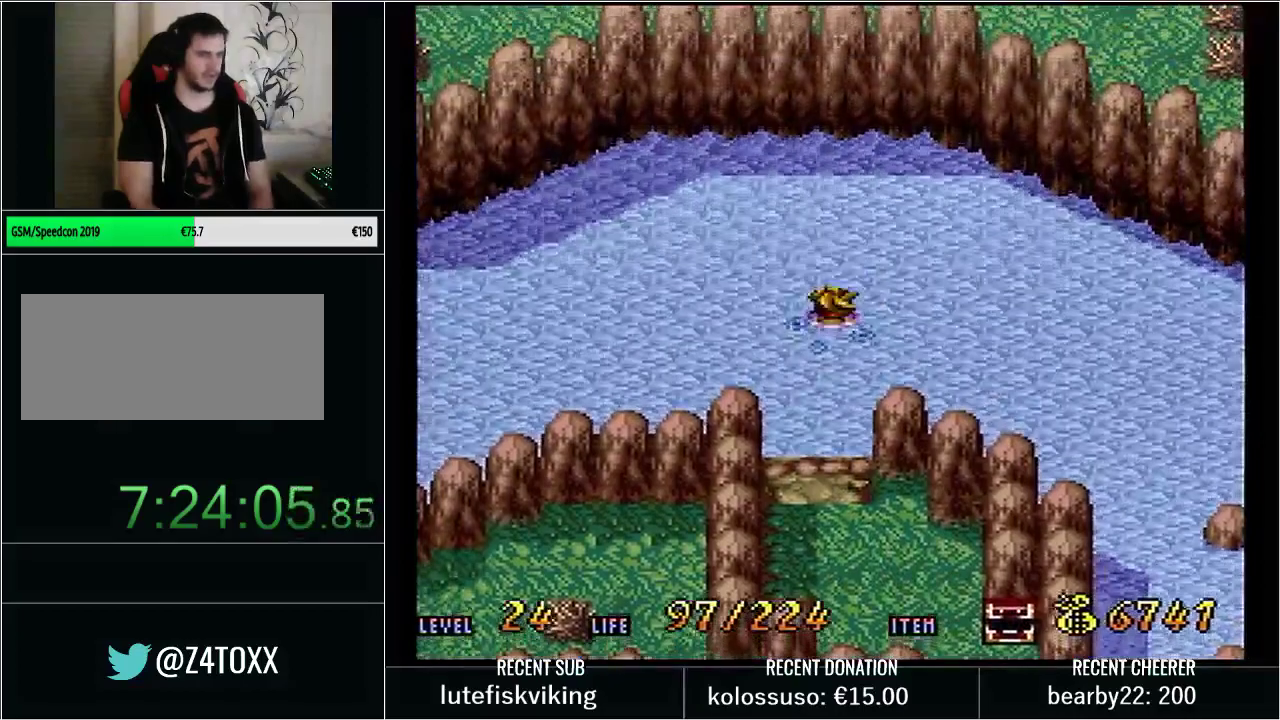
{"buttons": ["Y", "DPAD_UP", "DPAD_LEFT"], "events": [[167, "L1", "up"], [350, "Y", "down"], [417, "DPAD_UP", "down"], [450, "DPAD_LEFT", "down"]]}
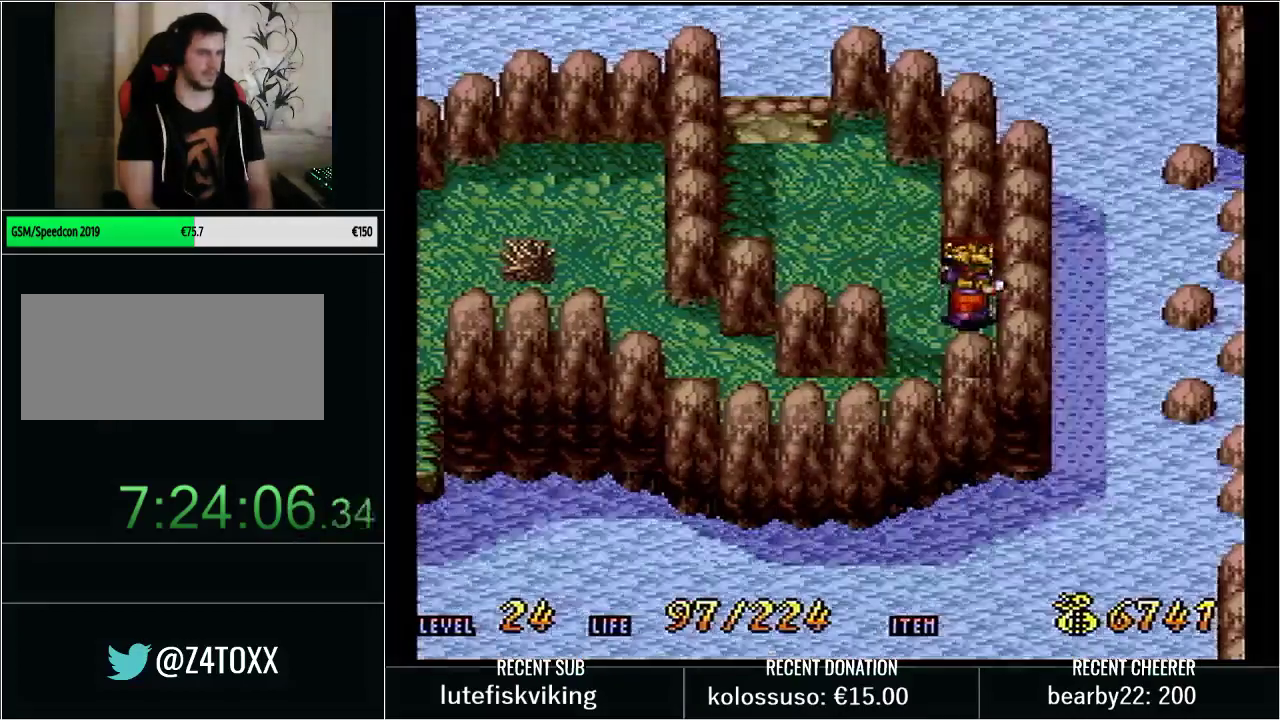
{"buttons": ["Y", "DPAD_UP", "DPAD_LEFT"], "events": []}
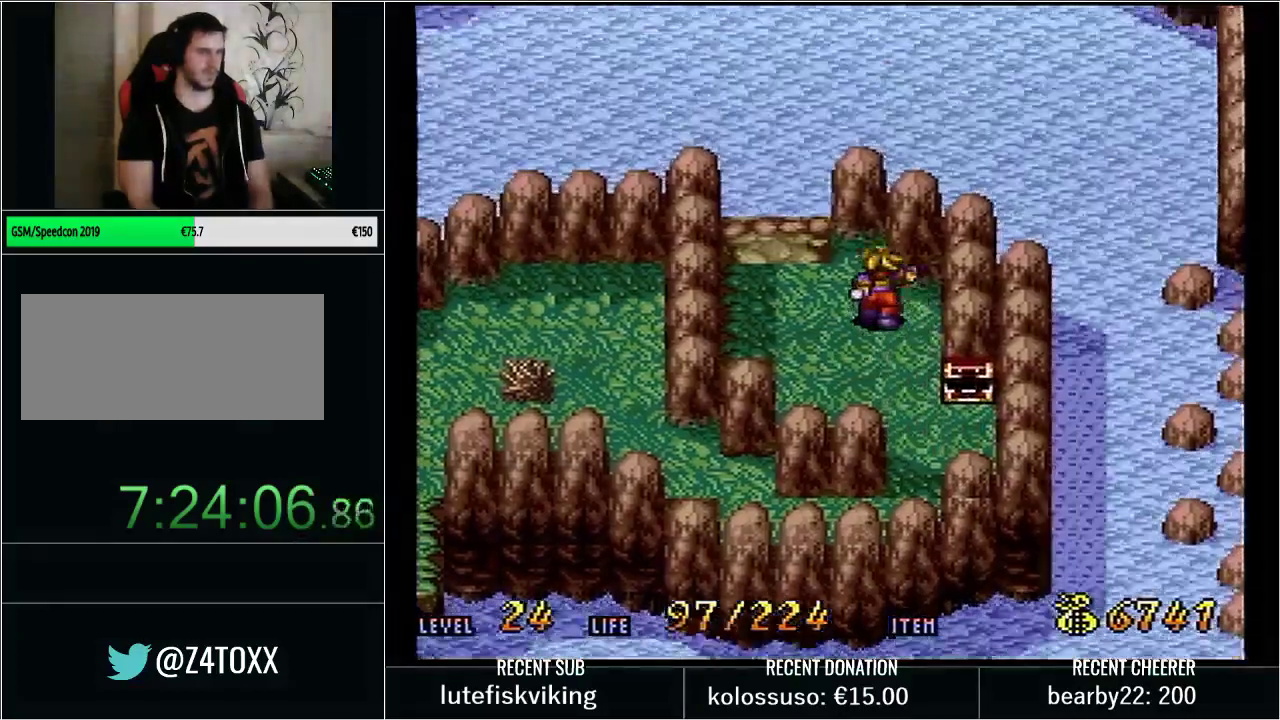
{"buttons": [], "events": [[200, "B", "down"], [383, "B", "up"], [383, "Y", "up"], [417, "DPAD_LEFT", "up"], [467, "DPAD_UP", "up"]]}
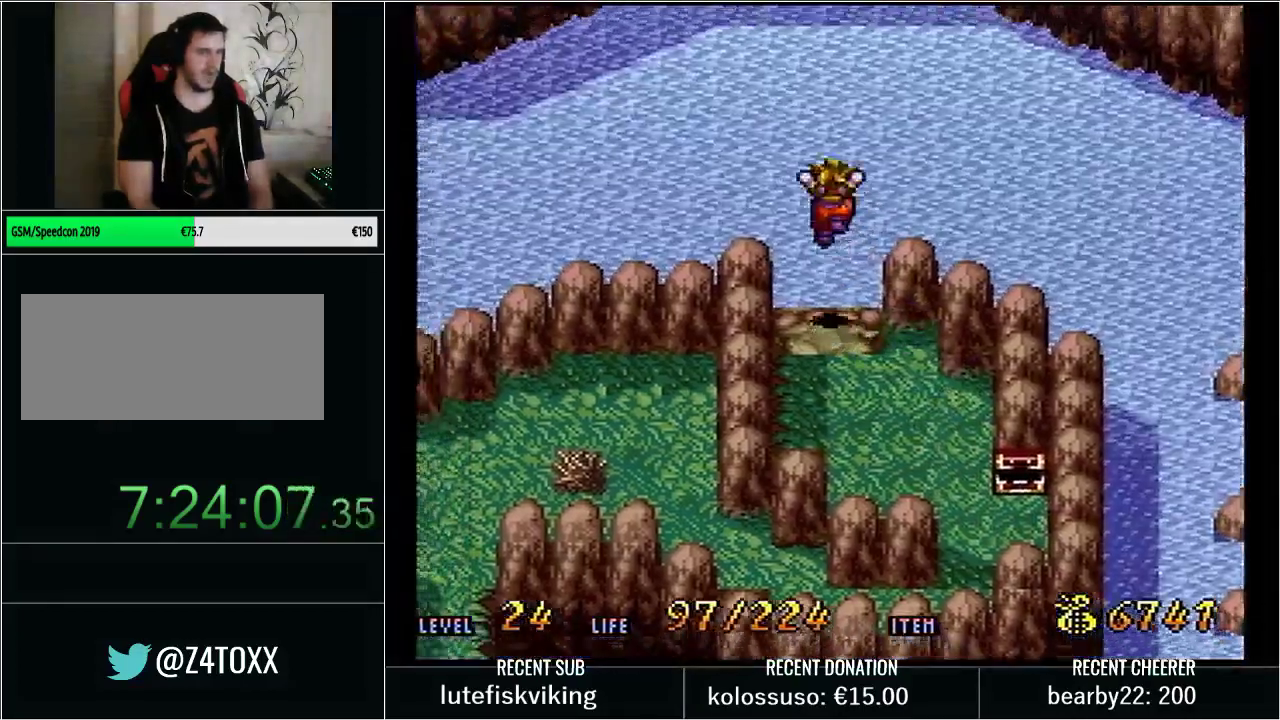
{"buttons": [], "events": [[200, "DPAD_DOWN", "down"], [467, "DPAD_DOWN", "up"]]}
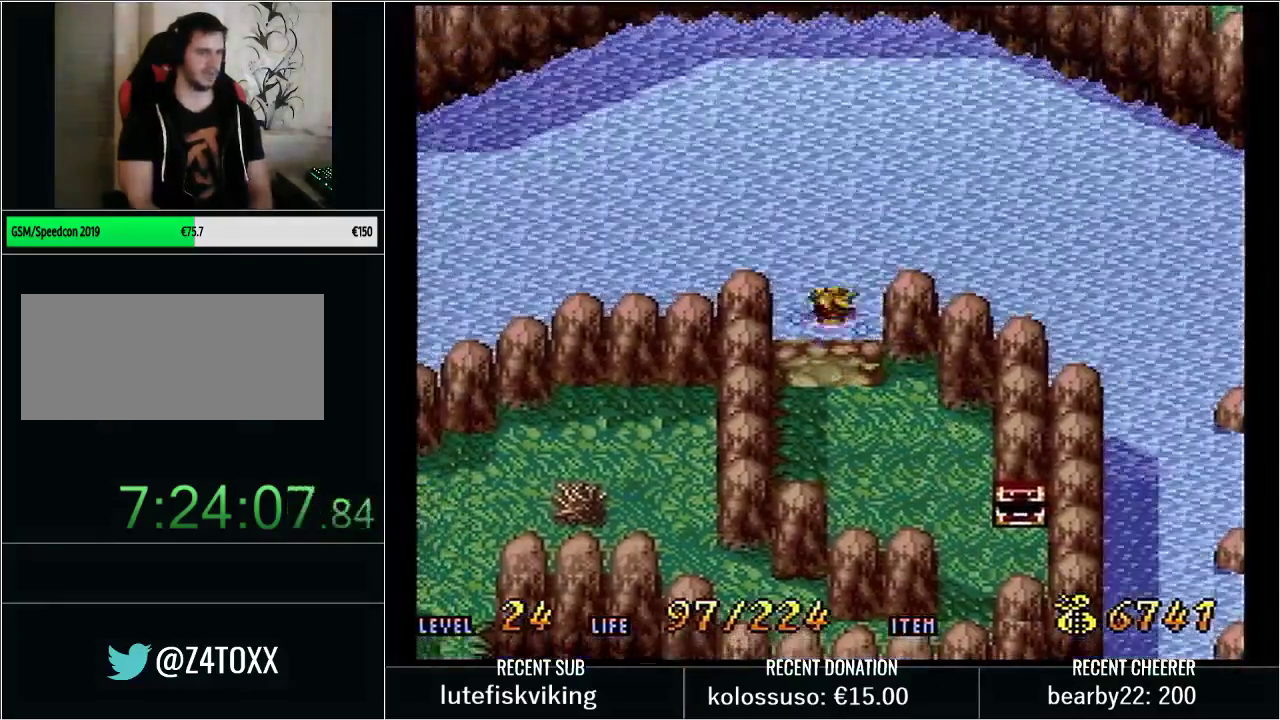
{"buttons": ["DPAD_DOWN"], "events": [[100, "B", "down"], [133, "DPAD_DOWN", "down"], [233, "B", "up"], [317, "B", "down"], [417, "B", "up"]]}
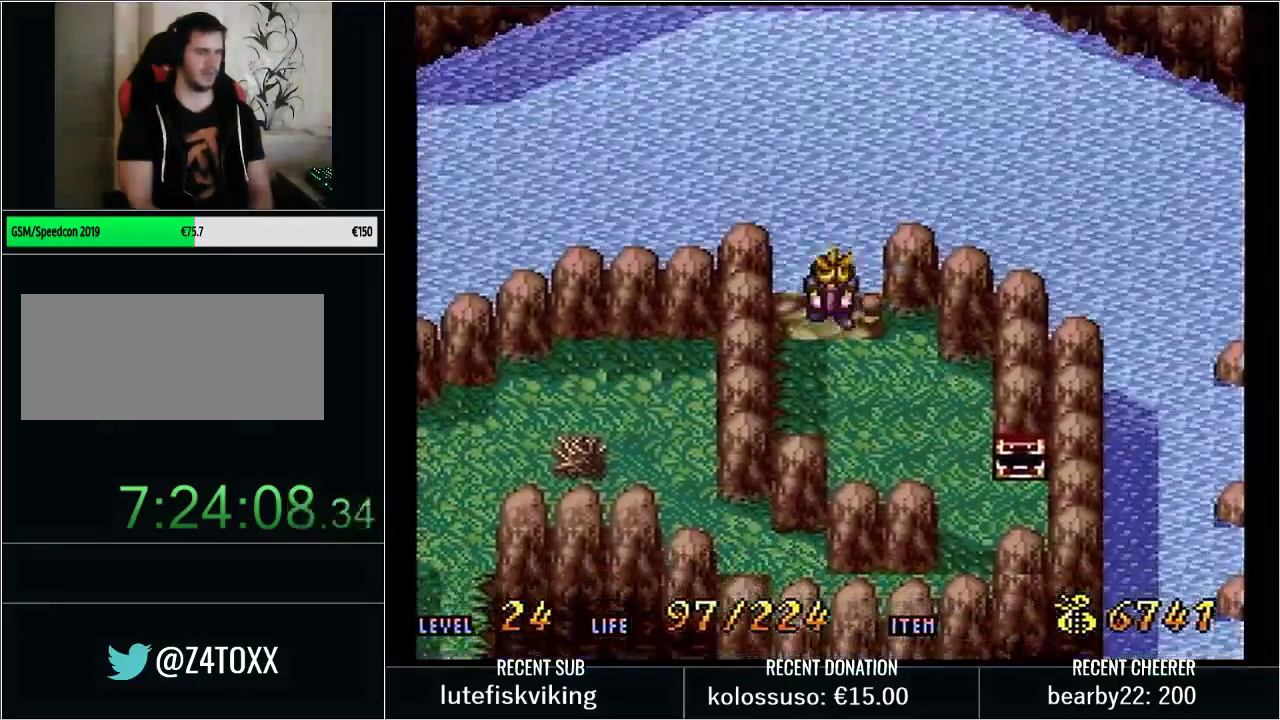
{"buttons": ["B", "Y", "DPAD_UP"], "events": [[133, "DPAD_RIGHT", "down"], [167, "DPAD_DOWN", "up"], [200, "DPAD_RIGHT", "up"], [200, "DPAD_UP", "down"], [250, "DPAD_UP", "up"], [450, "DPAD_UP", "down"], [450, "Y", "down"], [483, "B", "down"]]}
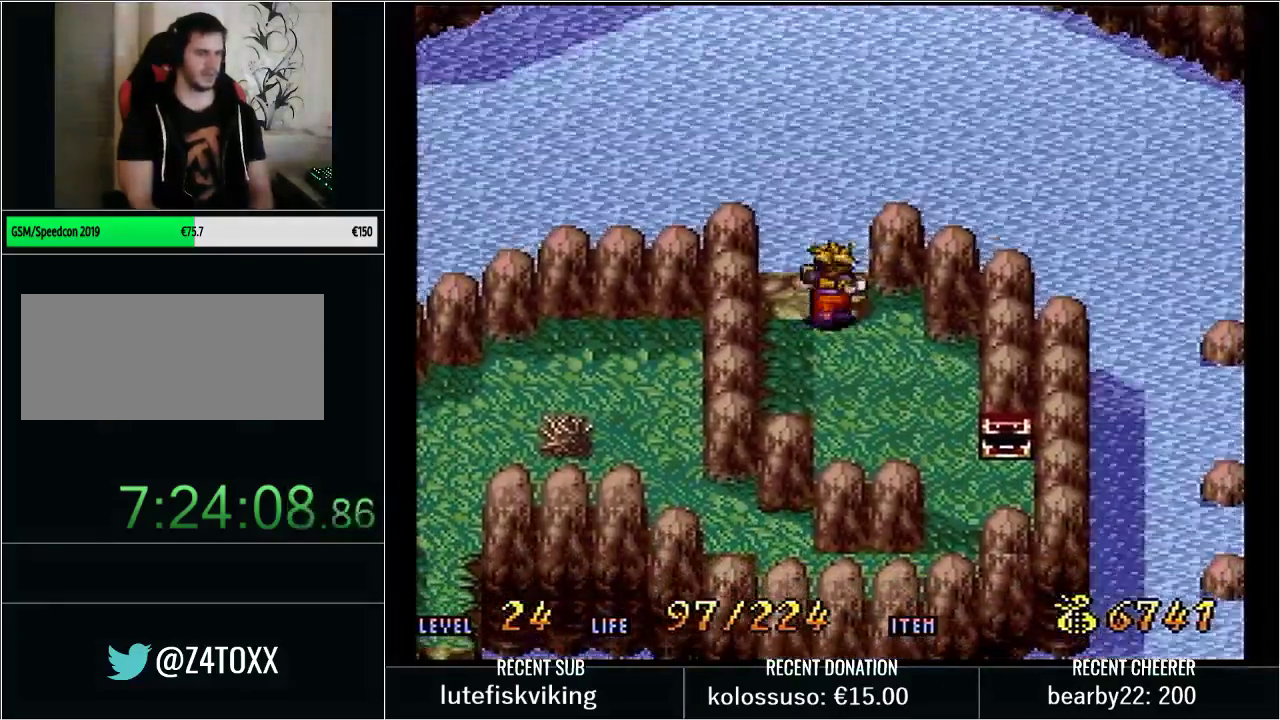
{"buttons": ["L1"], "events": [[350, "B", "up"], [350, "DPAD_UP", "up"], [383, "Y", "up"], [450, "L1", "down"]]}
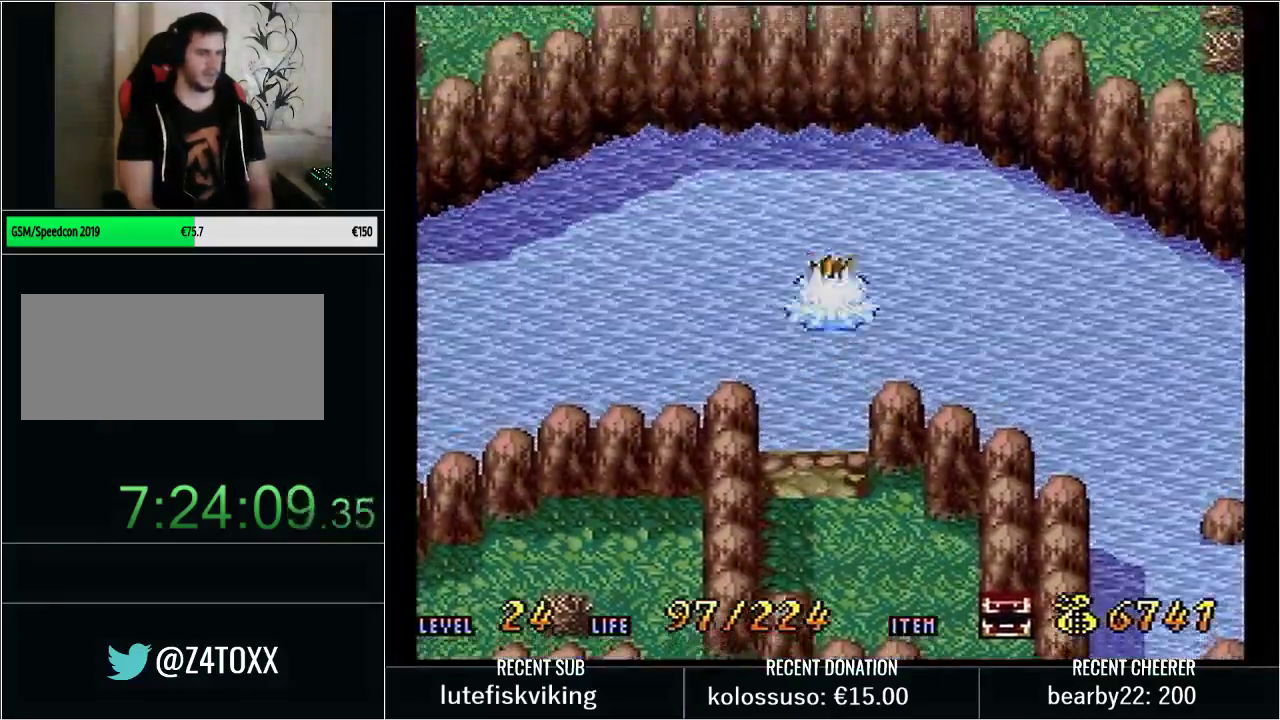
{"buttons": ["Y", "DPAD_UP", "DPAD_LEFT"], "events": [[100, "L1", "up"], [417, "Y", "down"], [483, "DPAD_LEFT", "down"], [483, "DPAD_UP", "down"]]}
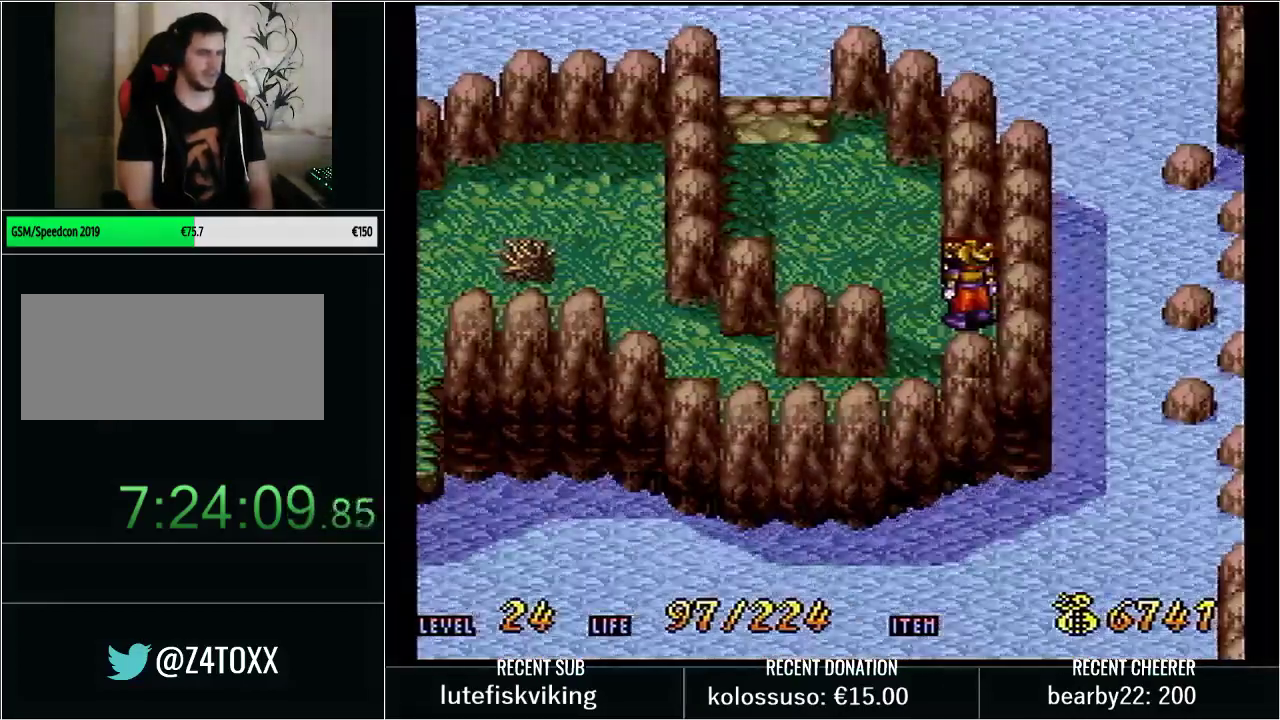
{"buttons": ["Y", "DPAD_UP", "DPAD_LEFT"], "events": []}
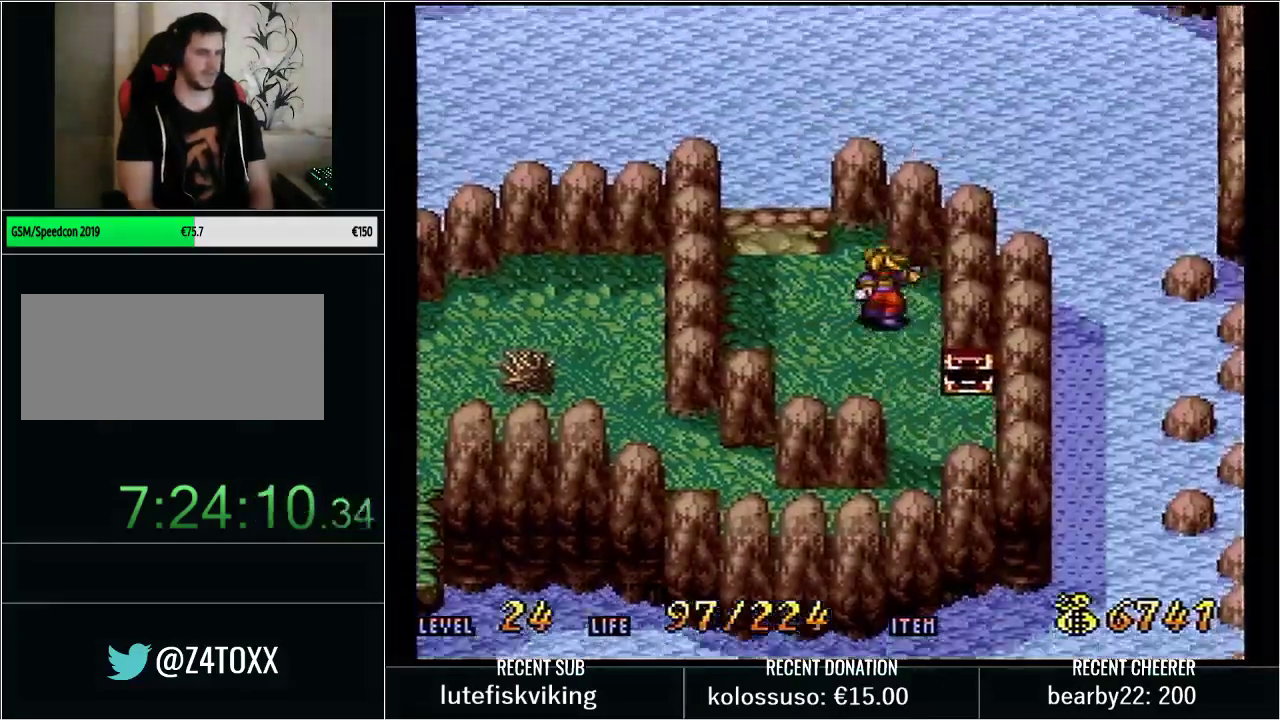
{"buttons": ["B", "Y", "DPAD_UP", "DPAD_LEFT"], "events": [[117, "B", "down"]]}
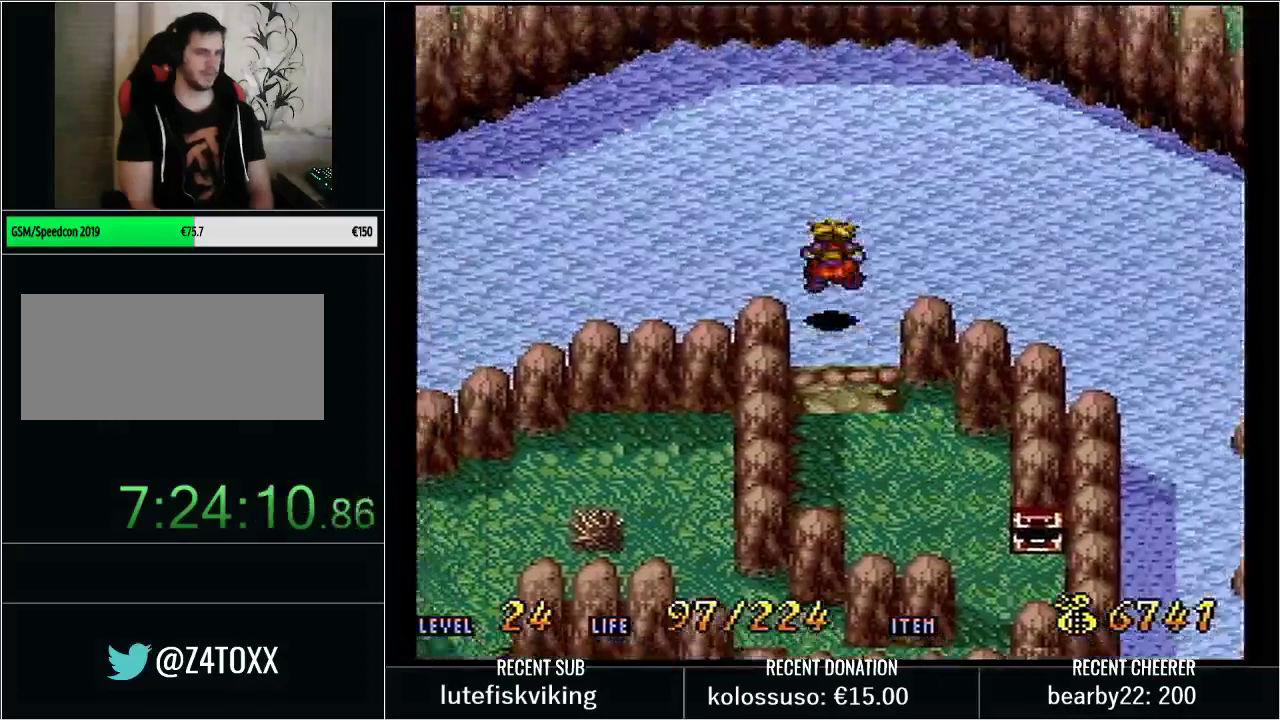
{"buttons": ["B", "DPAD_LEFT"], "events": [[50, "DPAD_UP", "up"], [67, "B", "up"], [67, "Y", "up"], [167, "B", "down"], [250, "B", "up"], [317, "B", "down"], [417, "B", "up"], [483, "B", "down"]]}
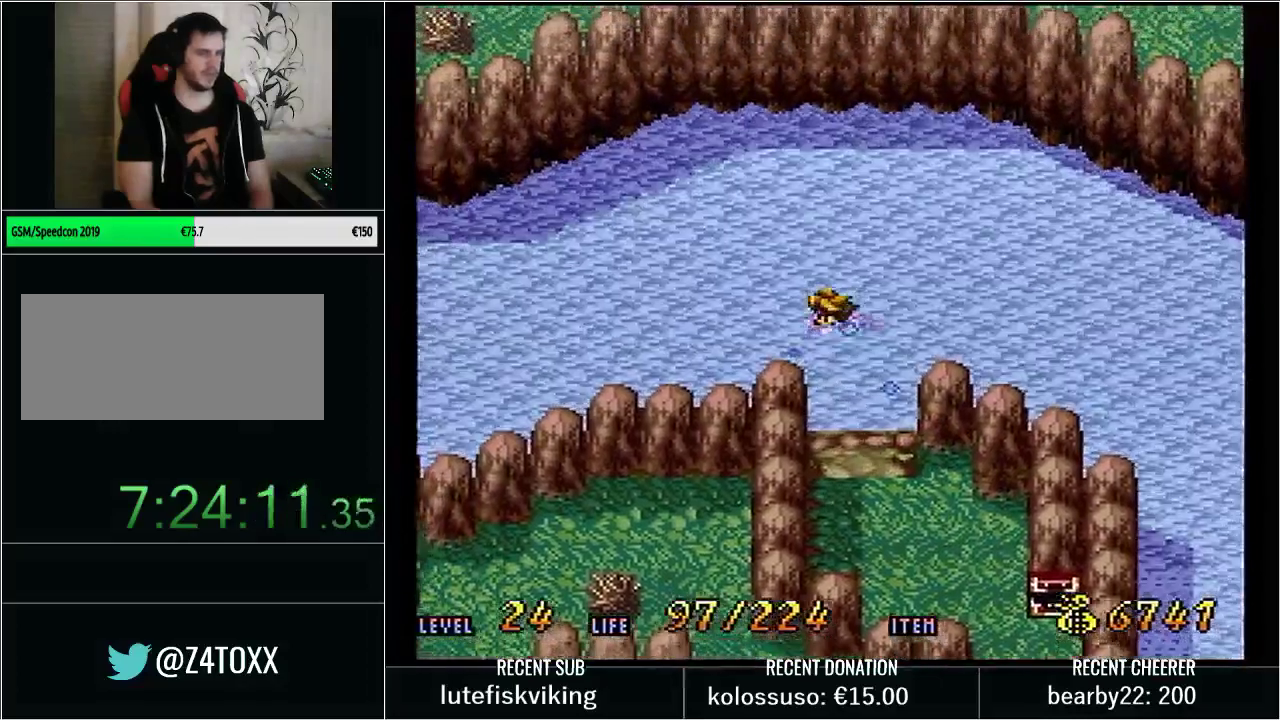
{"buttons": ["DPAD_LEFT"], "events": [[67, "B", "up"], [133, "B", "down"], [200, "B", "up"], [267, "B", "down"], [317, "B", "up"], [383, "B", "down"], [450, "B", "up"]]}
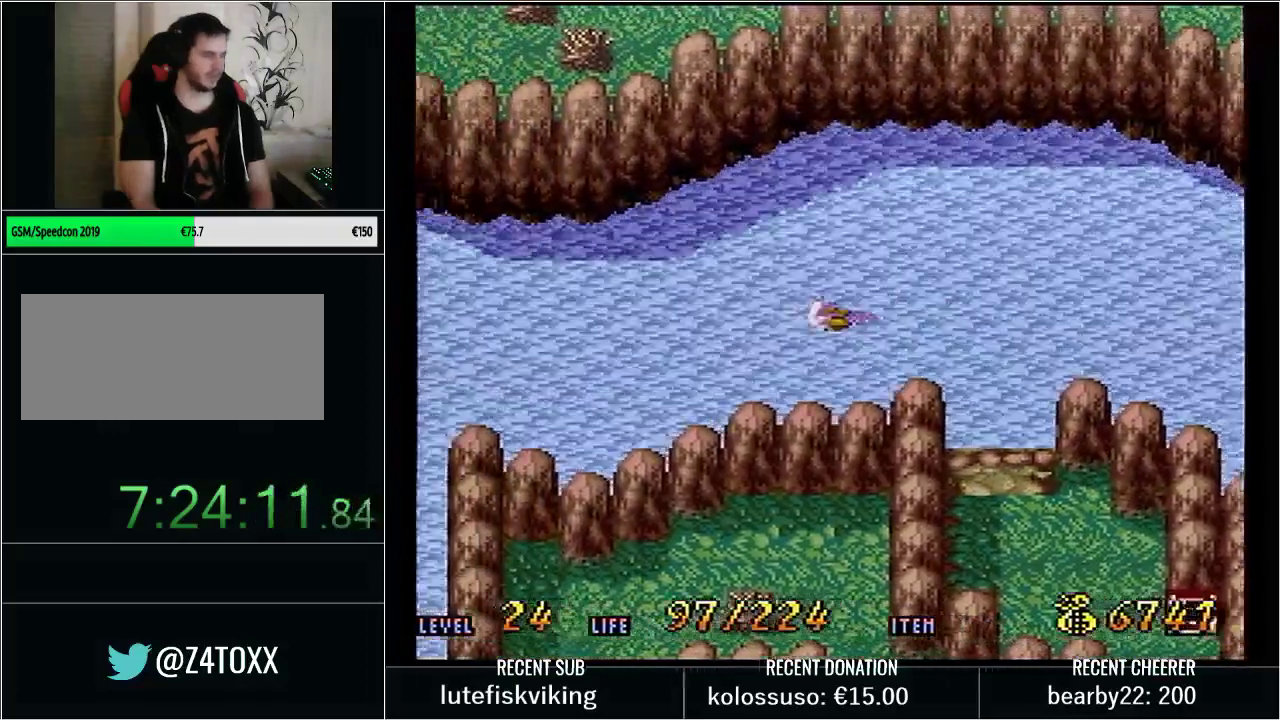
{"buttons": [], "events": [[17, "B", "down"], [67, "B", "up"], [133, "B", "down"], [233, "B", "up"], [250, "DPAD_LEFT", "up"]]}
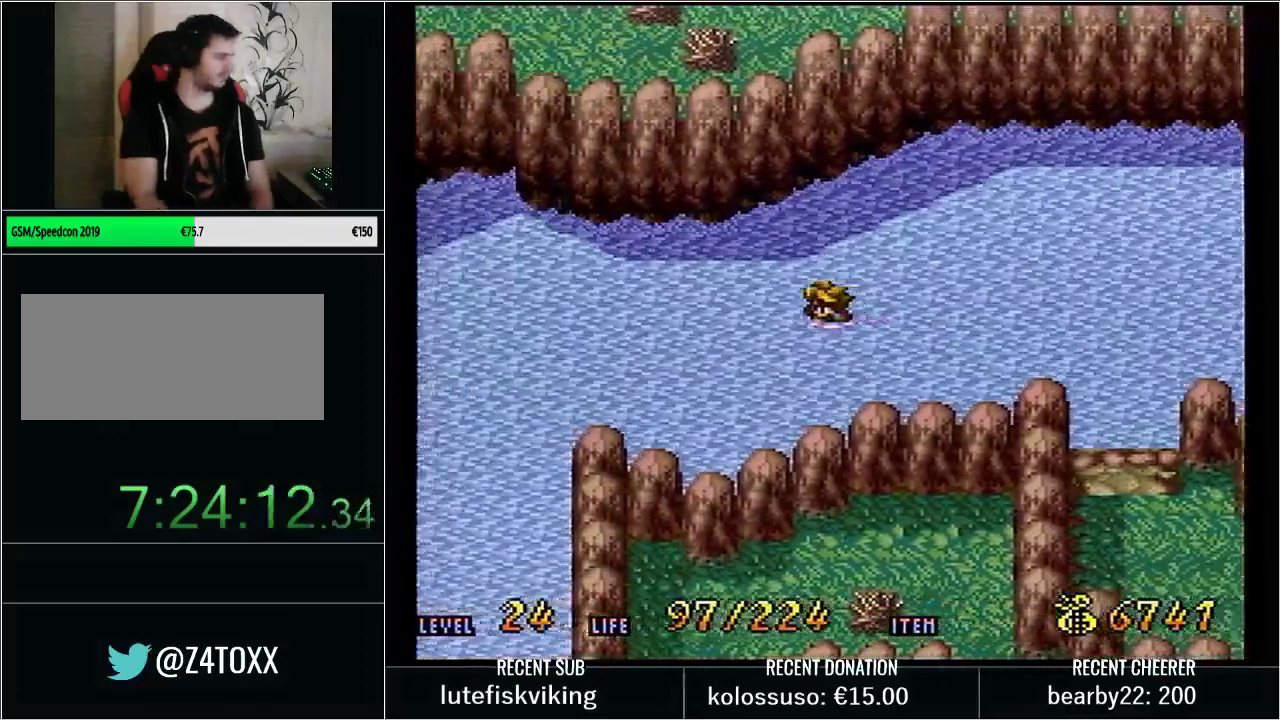
{"buttons": [], "events": []}
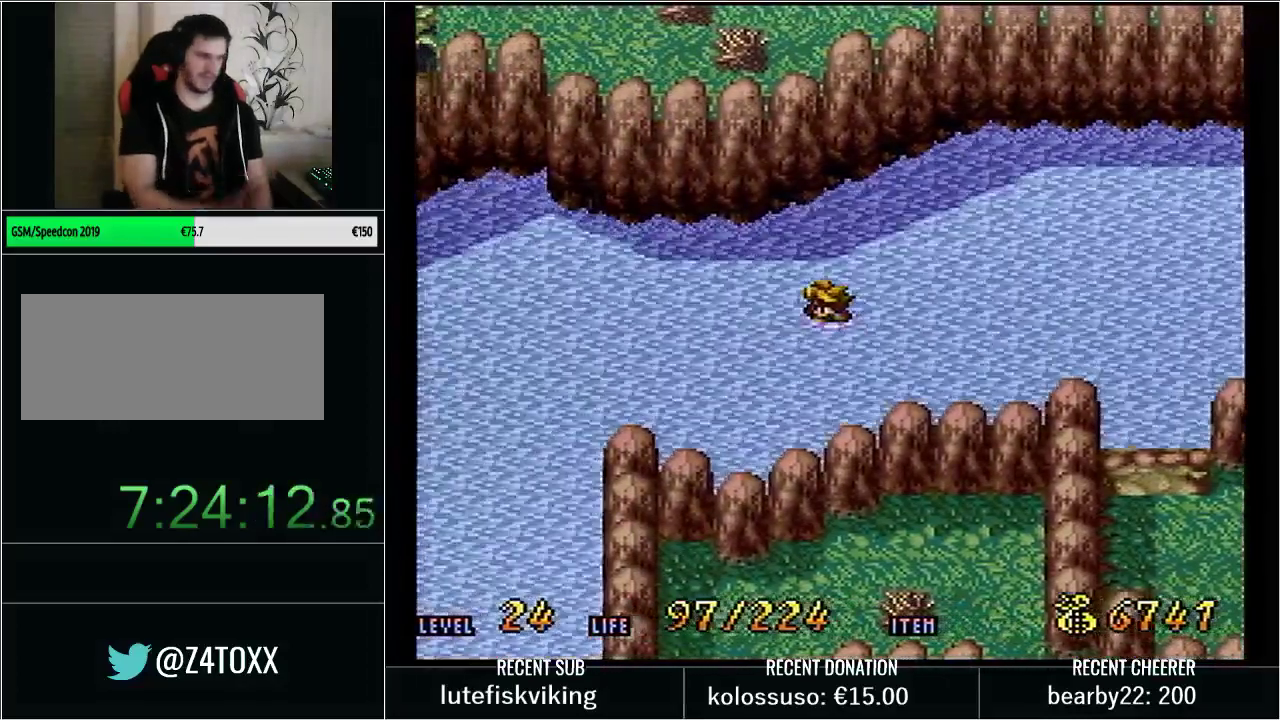
{"buttons": [], "events": [[233, "L1", "down"], [350, "L1", "up"]]}
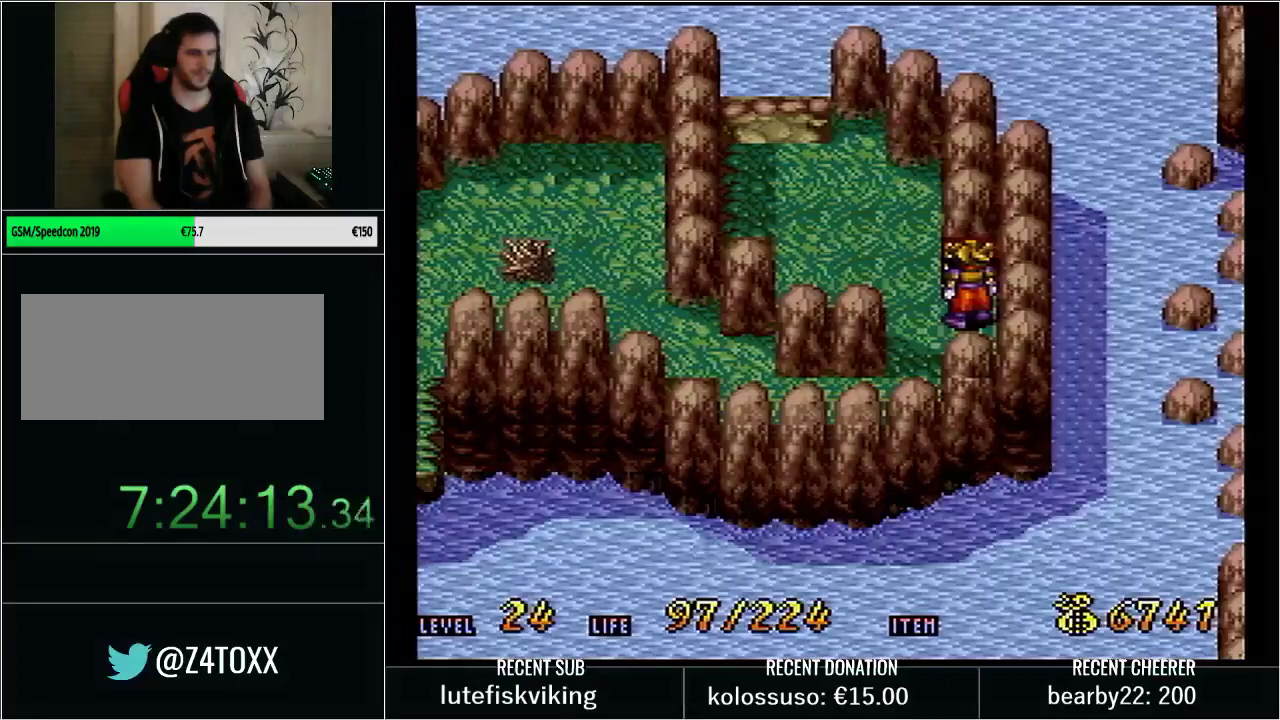
{"buttons": ["Y", "DPAD_UP", "DPAD_LEFT"], "events": [[217, "DPAD_LEFT", "down"], [217, "DPAD_UP", "down"], [217, "Y", "down"]]}
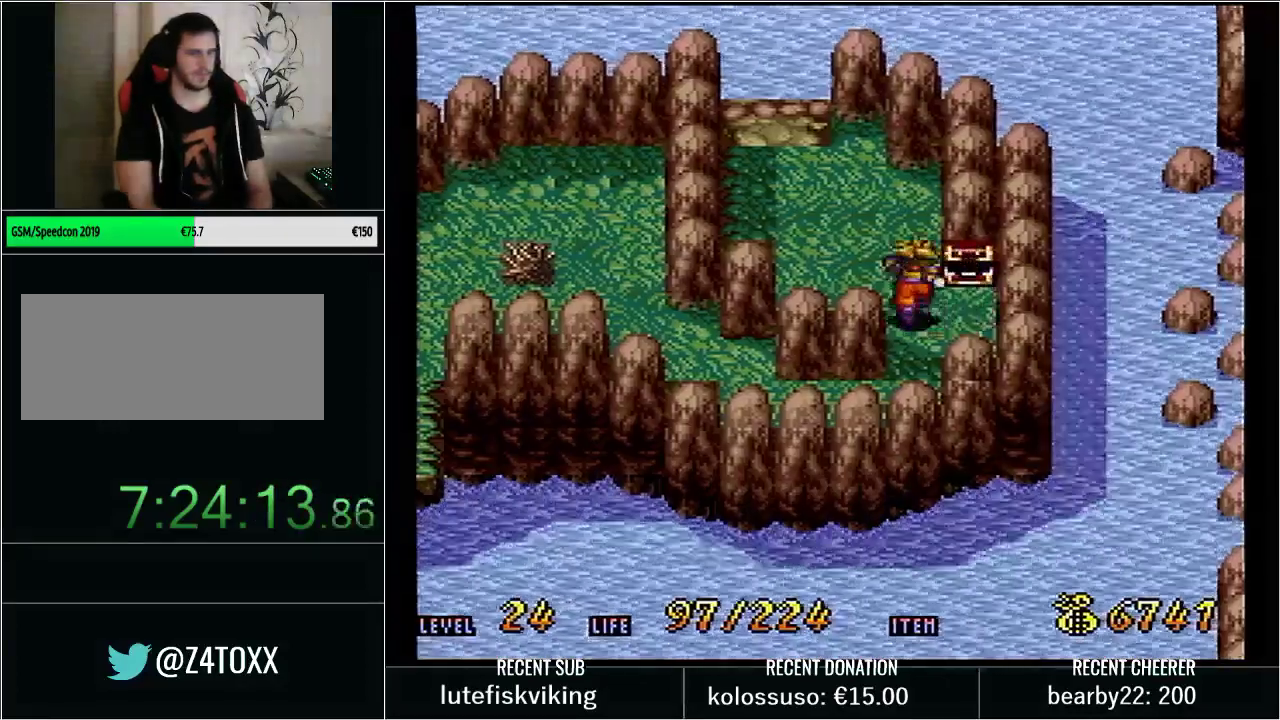
{"buttons": ["B", "Y", "DPAD_UP", "DPAD_LEFT"], "events": [[333, "B", "down"]]}
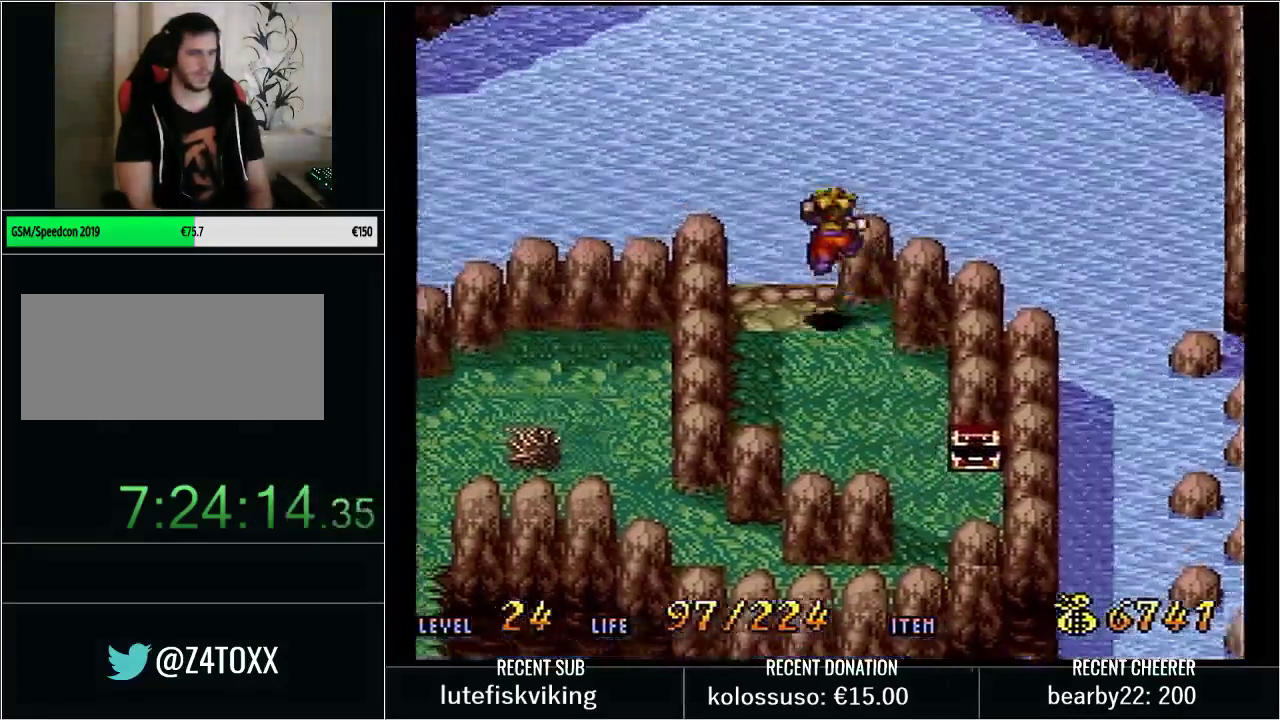
{"buttons": [], "events": [[317, "DPAD_LEFT", "up"], [317, "DPAD_UP", "up"], [317, "Y", "up"], [350, "B", "up"]]}
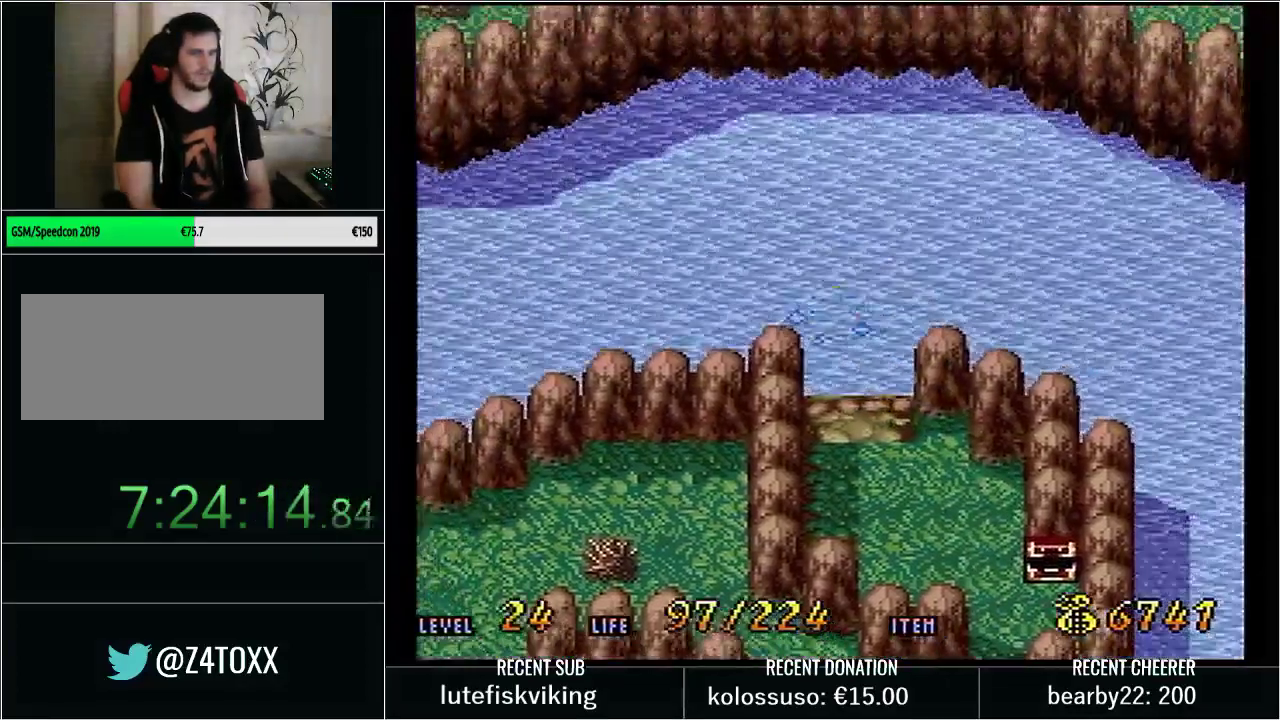
{"buttons": ["DPAD_LEFT"], "events": [[100, "DPAD_LEFT", "down"], [133, "B", "down"], [233, "B", "up"], [283, "B", "down"], [500, "B", "up"]]}
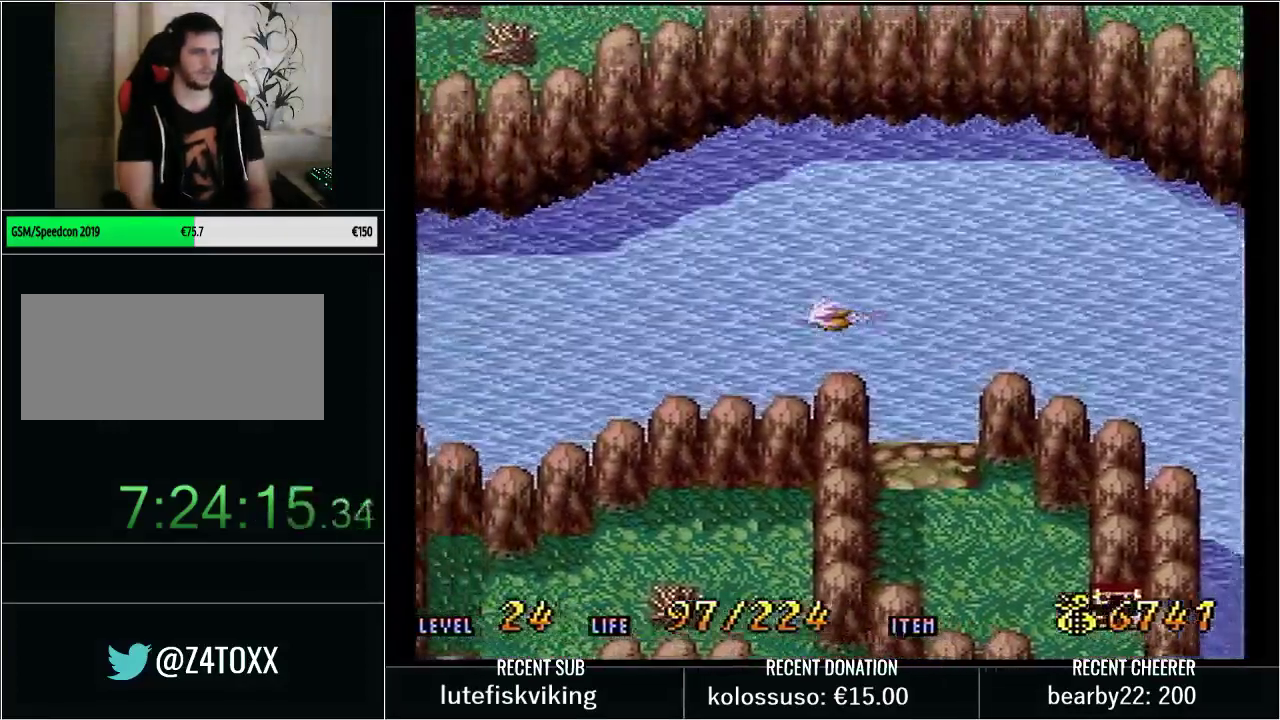
{"buttons": ["B", "DPAD_LEFT"], "events": [[67, "B", "down"], [133, "B", "up"], [200, "B", "down"], [250, "B", "up"], [317, "B", "down"], [417, "B", "up"], [483, "B", "down"]]}
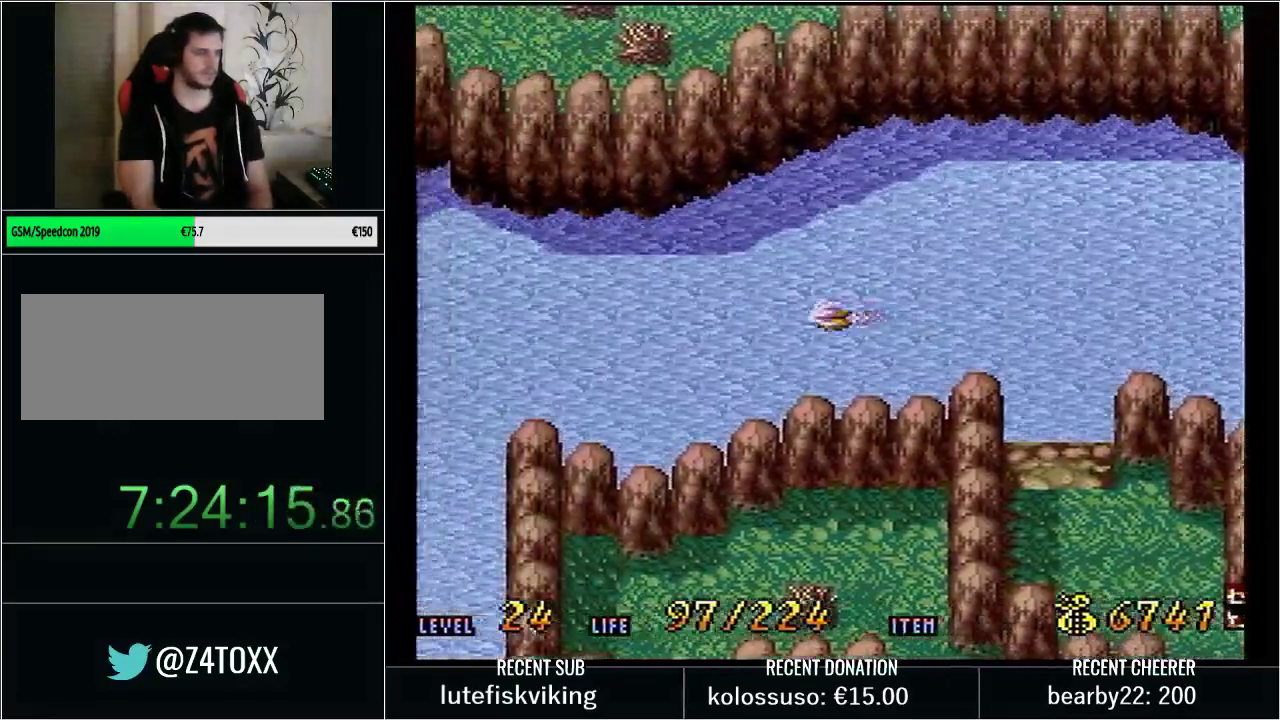
{"buttons": ["DPAD_LEFT"], "events": [[200, "B", "up"], [267, "B", "down"], [317, "B", "up"], [383, "B", "down"], [483, "B", "up"]]}